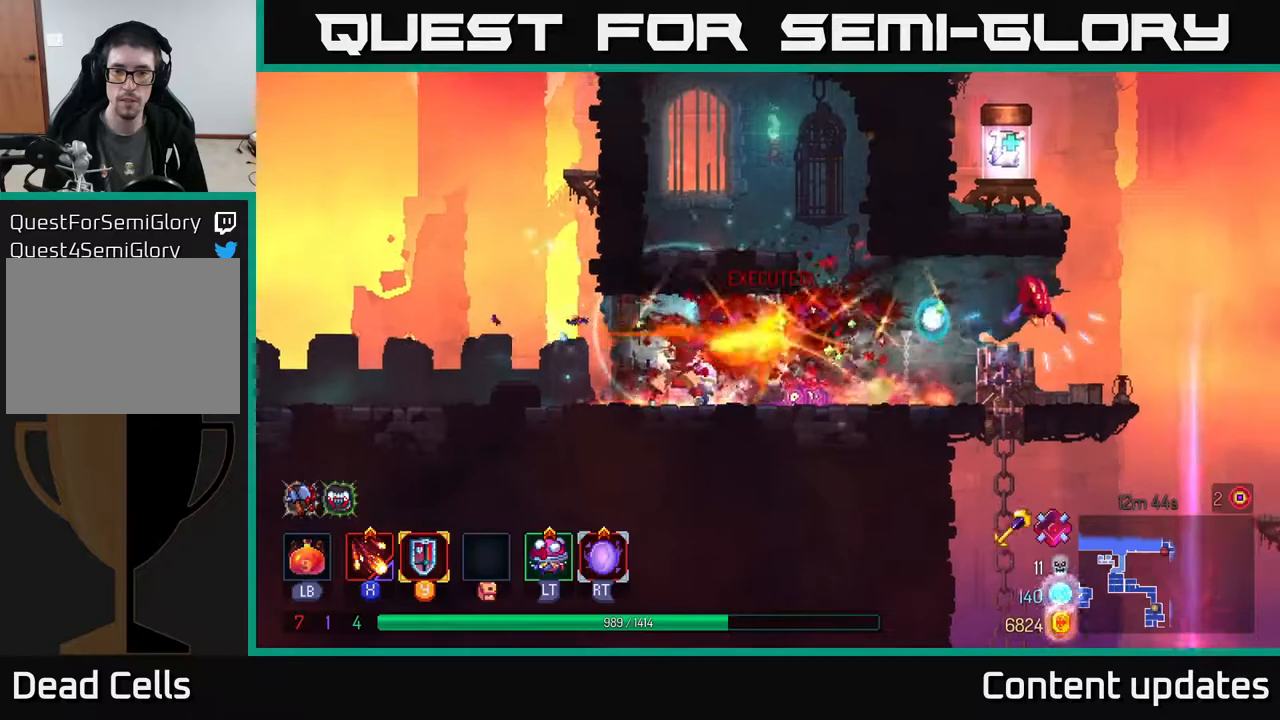
Gameplay with a controller (Xbox layout); each line is a JSON object with the inputs held at the frame after it. "events" lists button and stick changes between this image and that frame as [ms after this image, input, new state], when the widget could be followed in between.
{"buttons": ["B"], "left_stick": "right", "right_stick": "center", "events": [[350, "B", "down"]]}
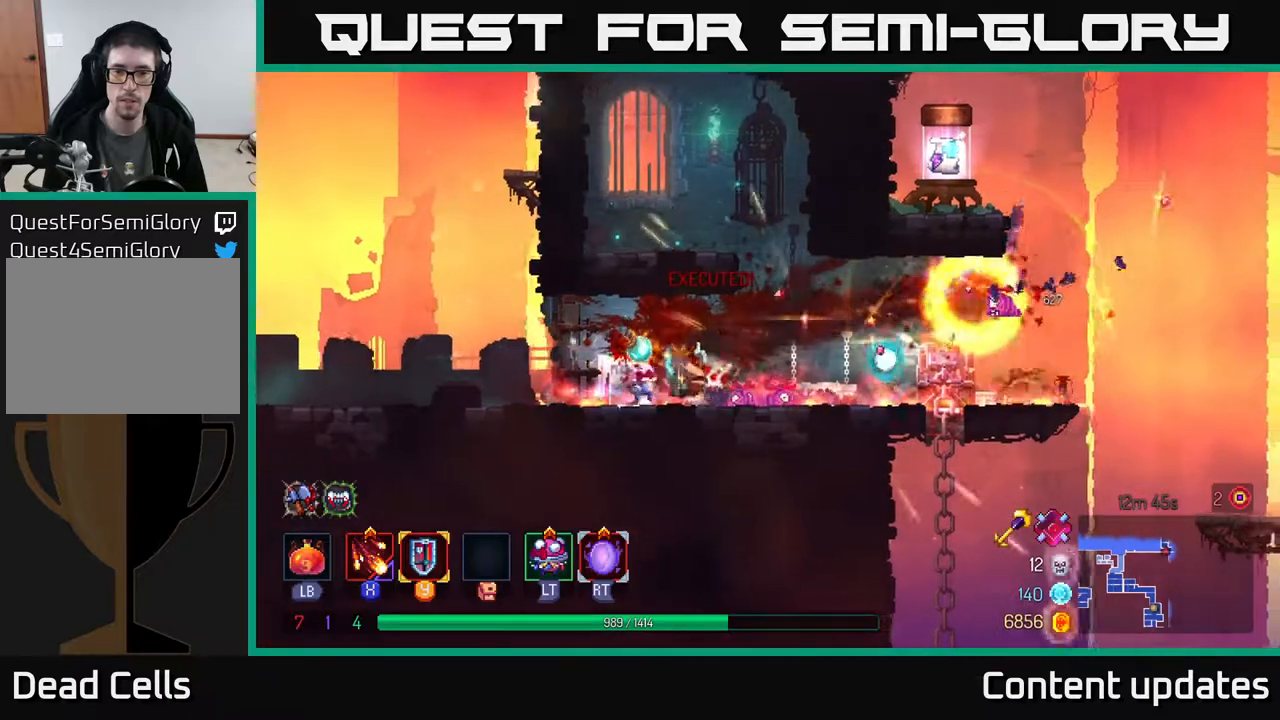
{"buttons": [], "left_stick": "right", "right_stick": "center", "events": [[17, "B", "up"]]}
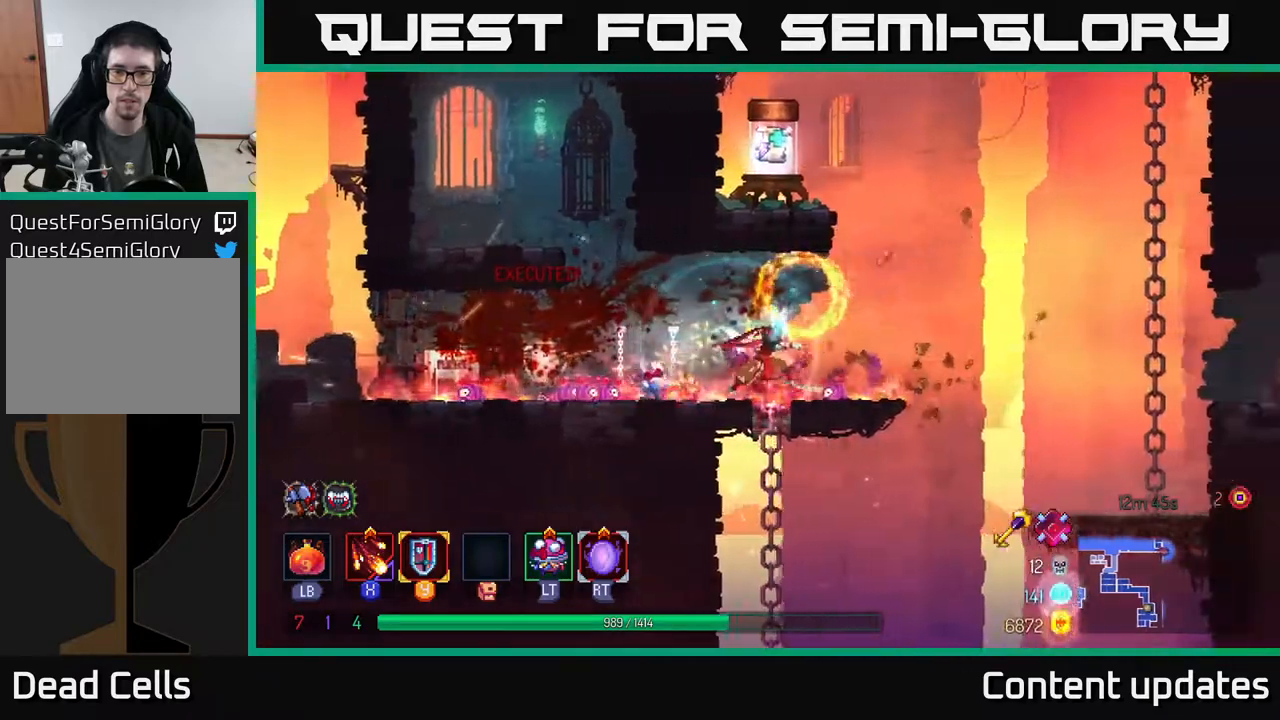
{"buttons": [], "left_stick": "right", "right_stick": "center", "events": [[317, "A", "down"], [483, "A", "up"]]}
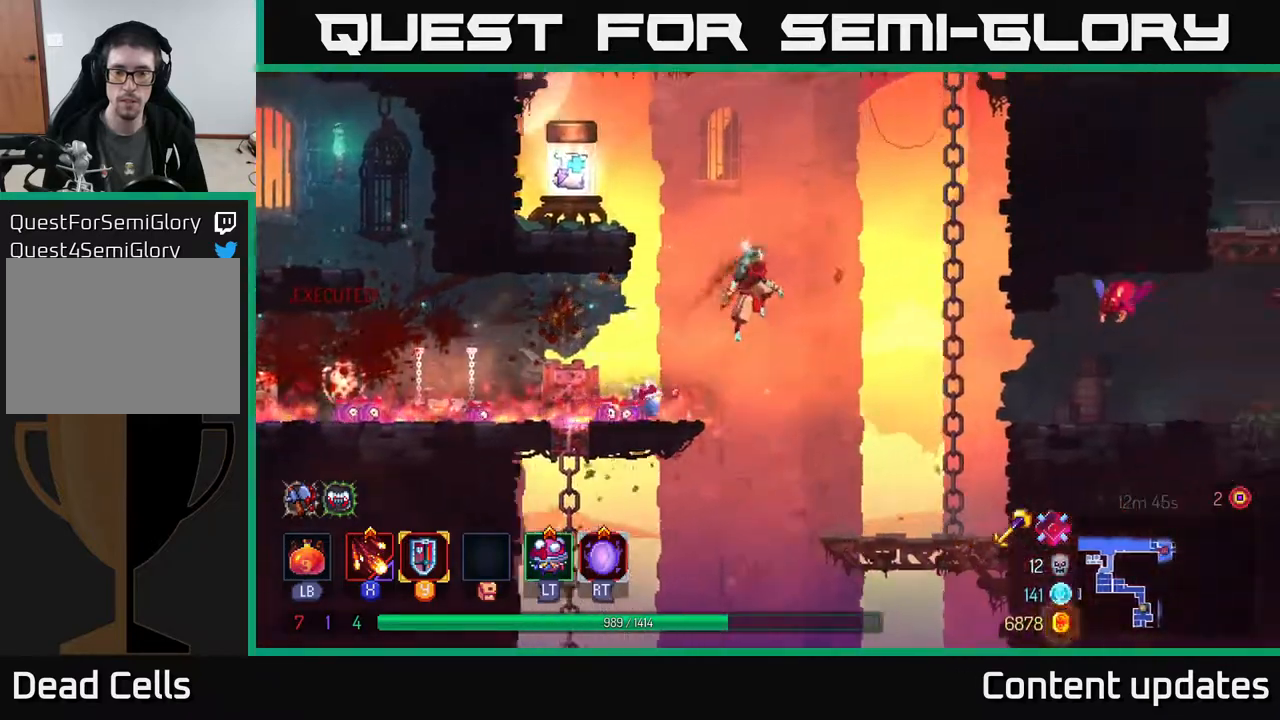
{"buttons": [], "left_stick": "right", "right_stick": "center", "events": [[283, "A", "down"], [383, "A", "up"]]}
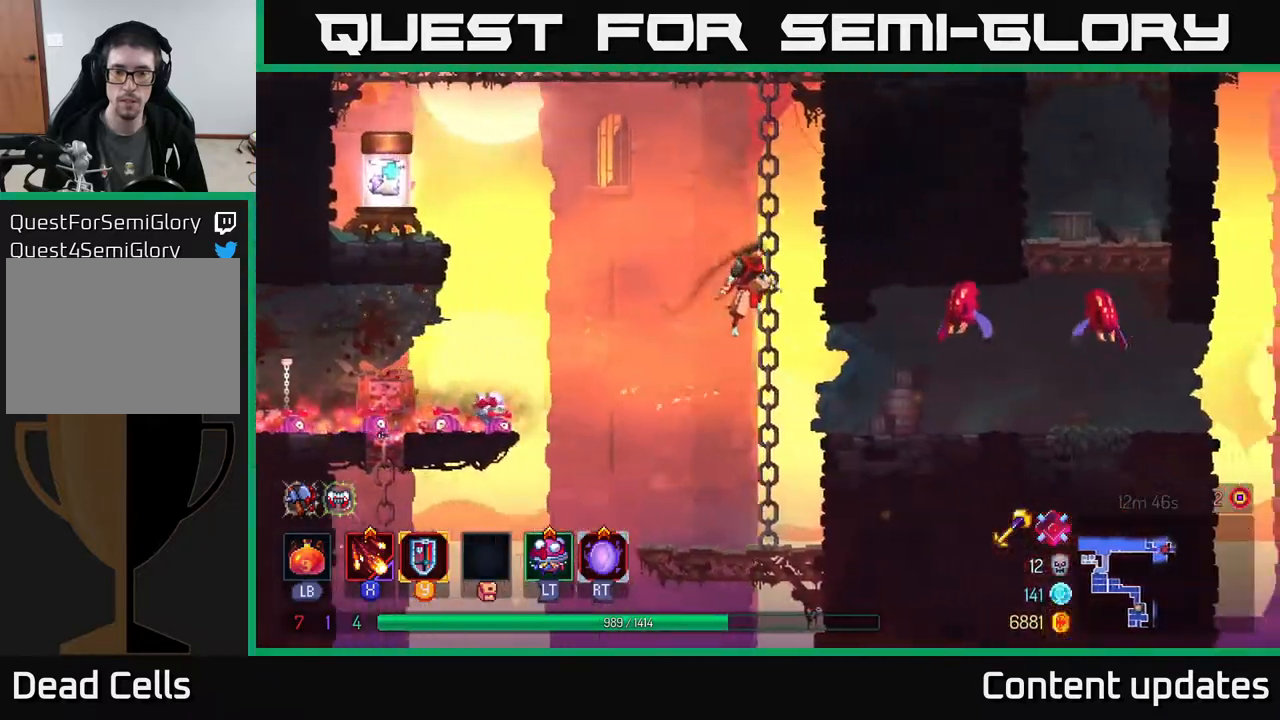
{"buttons": [], "left_stick": "up-right", "right_stick": "center", "events": [[67, "B", "down"], [150, "B", "up"], [317, "X", "down"], [400, "left_stick", "up-right"], [433, "X", "up"]]}
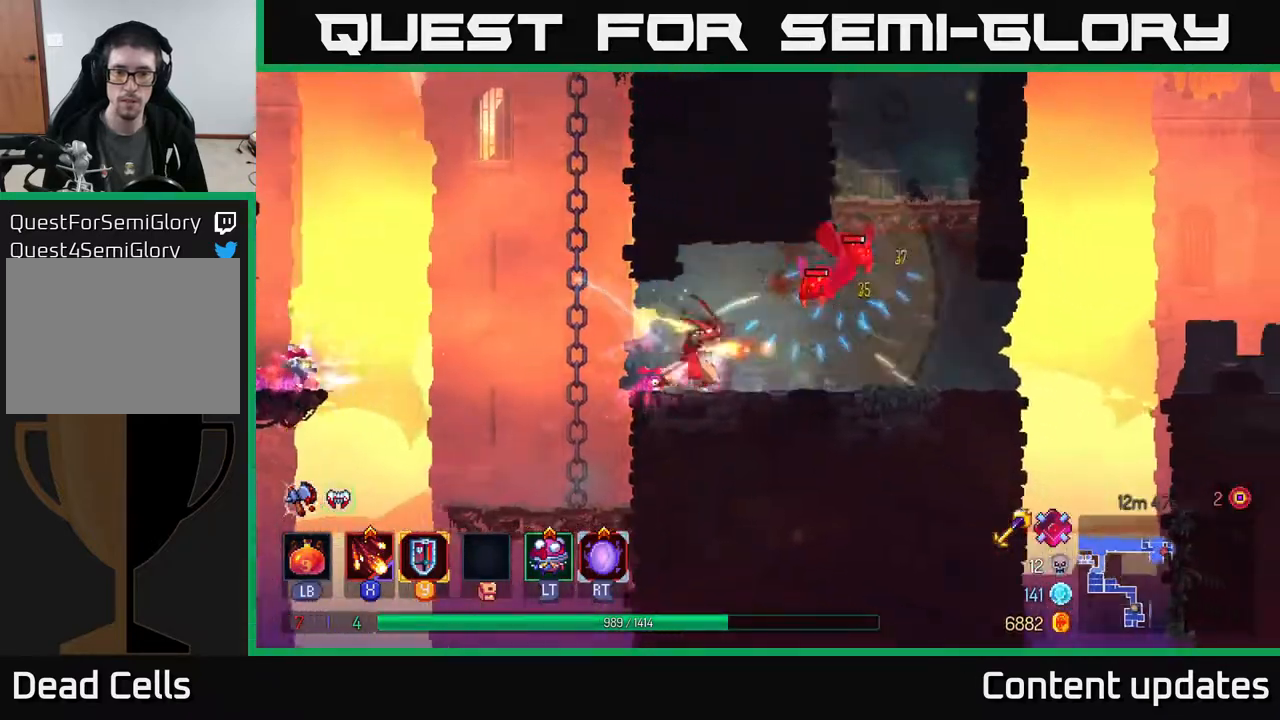
{"buttons": ["X"], "left_stick": "up-right", "right_stick": "center", "events": [[33, "X", "down"], [117, "X", "up"], [217, "X", "down"], [350, "X", "up"], [417, "X", "down"]]}
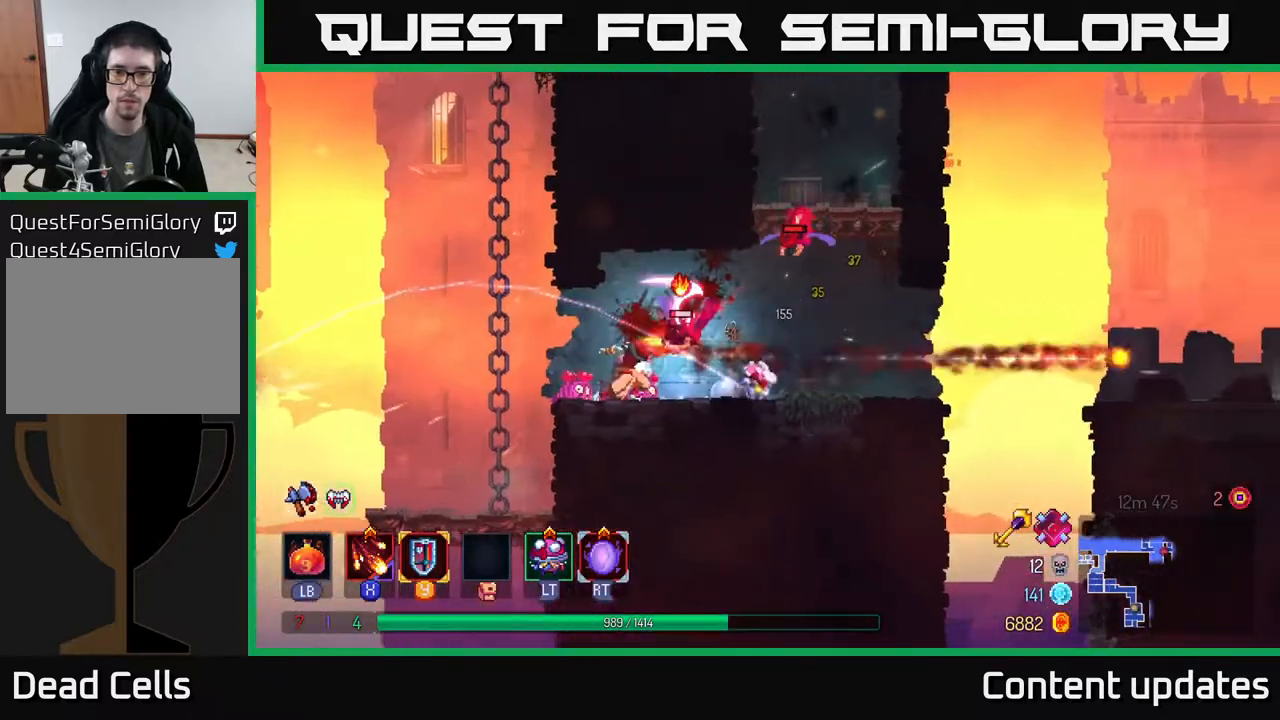
{"buttons": [], "left_stick": "right", "right_stick": "center", "events": [[17, "X", "up"], [83, "X", "down"], [200, "X", "up"], [333, "B", "down"], [383, "left_stick", "right"], [433, "B", "up"]]}
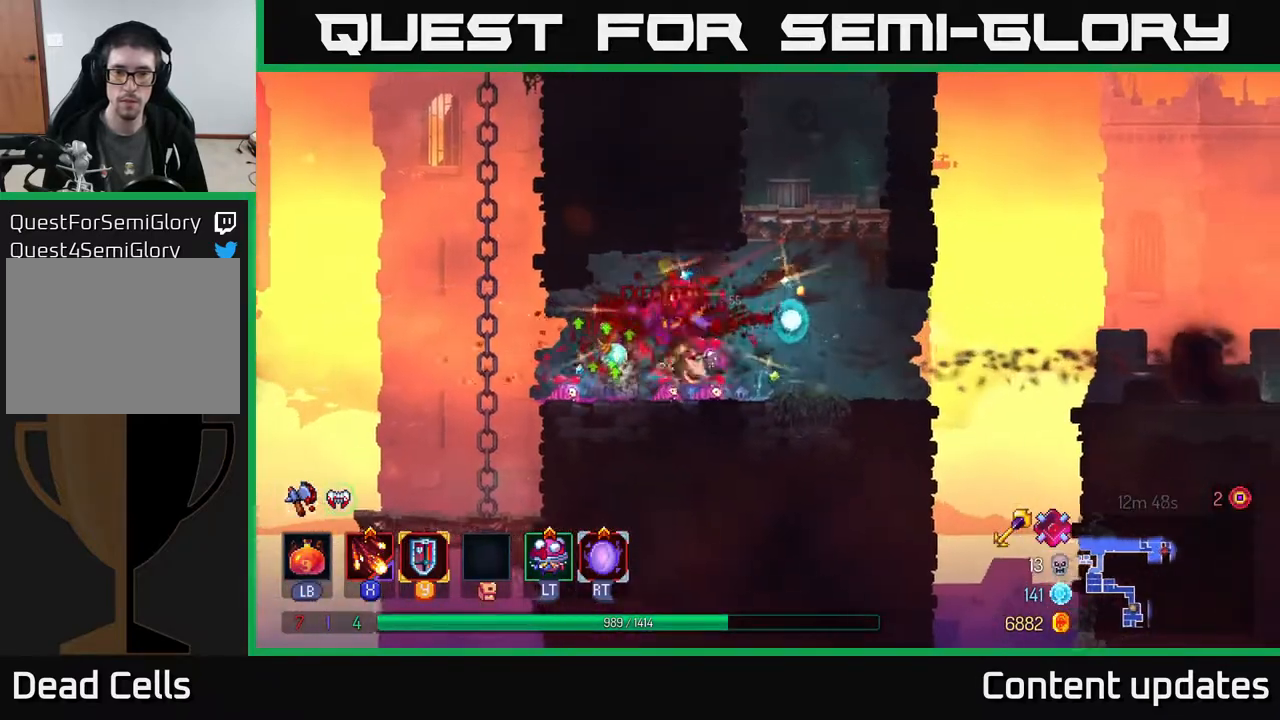
{"buttons": [], "left_stick": "left", "right_stick": "center", "events": [[283, "left_stick", "left"], [317, "X", "down"], [417, "X", "up"]]}
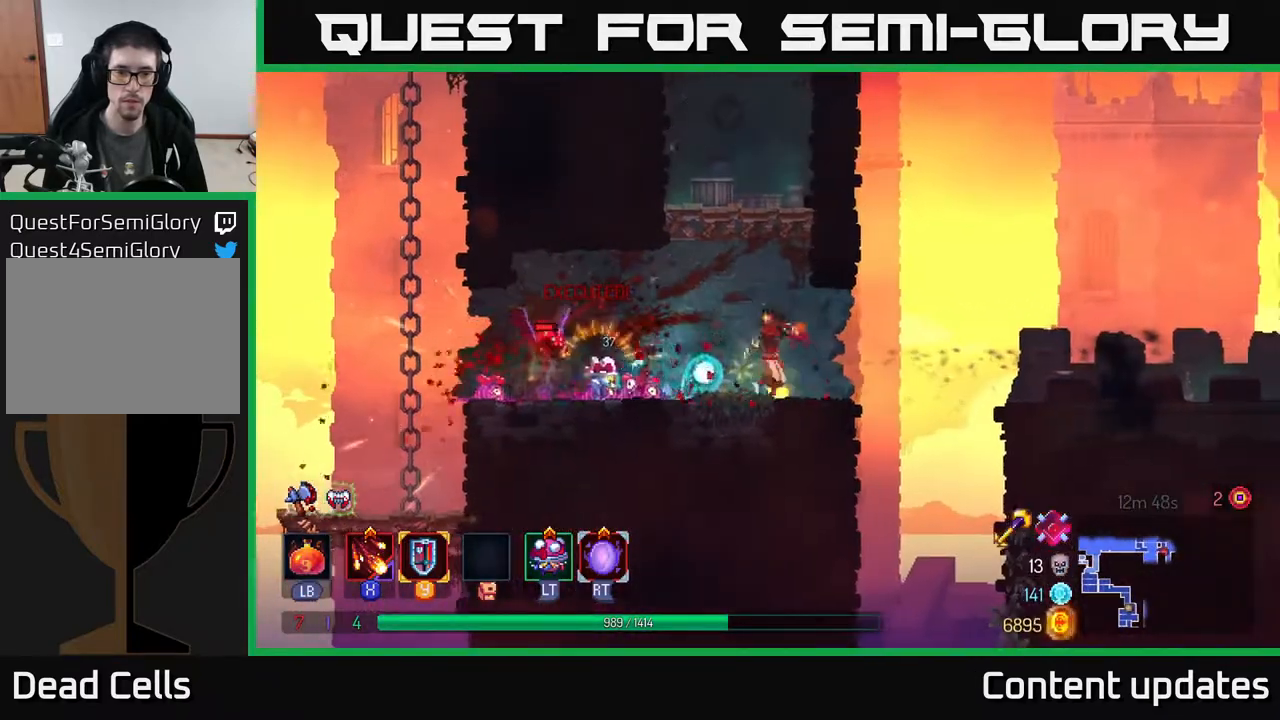
{"buttons": [], "left_stick": "left", "right_stick": "center", "events": [[200, "left_stick", "center"], [450, "left_stick", "left"]]}
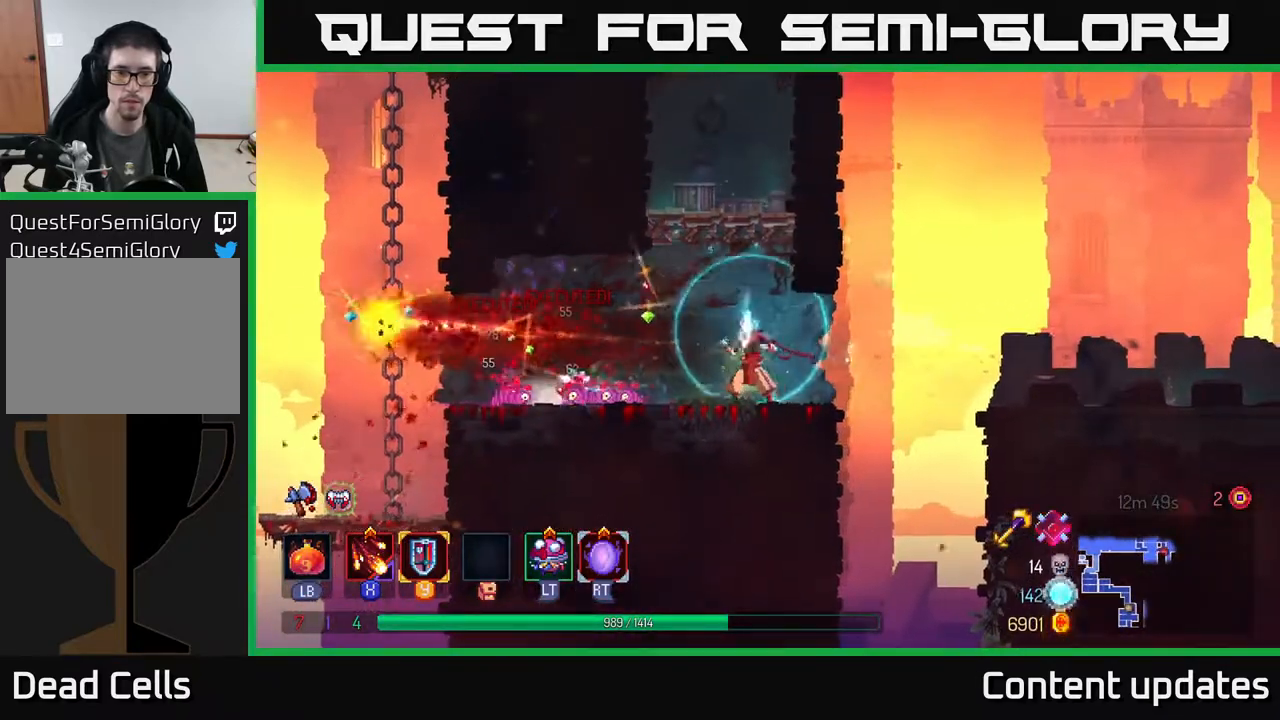
{"buttons": [], "left_stick": "left", "right_stick": "center", "events": [[67, "B", "down"], [200, "B", "up"]]}
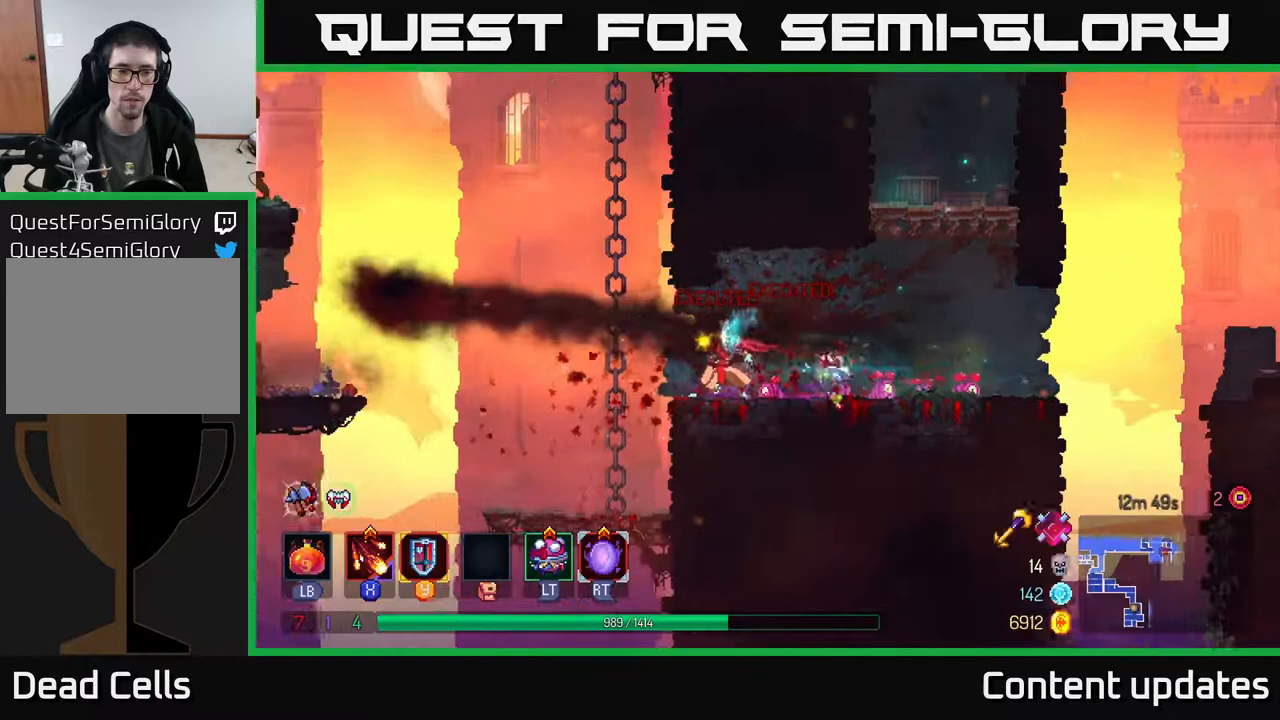
{"buttons": ["A"], "left_stick": "up-left", "right_stick": "center", "events": [[100, "A", "down"], [267, "A", "up"], [317, "left_stick", "up"], [400, "left_stick", "up-left"], [433, "A", "down"]]}
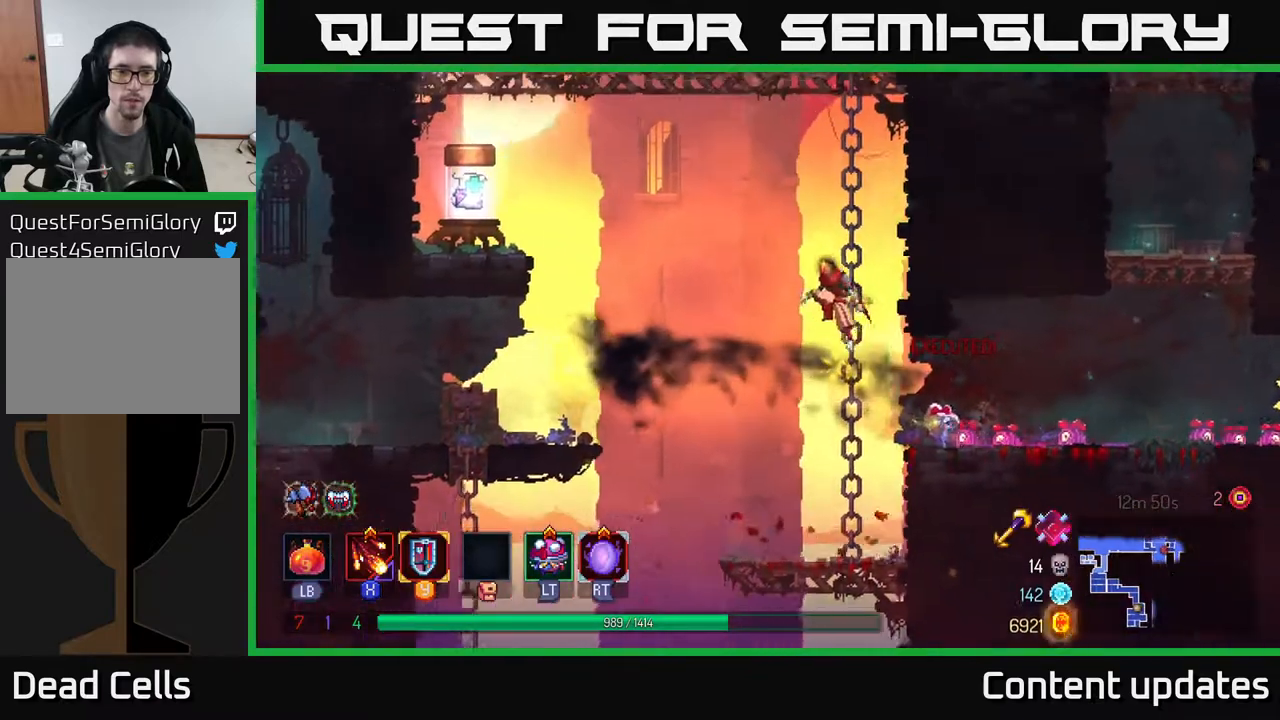
{"buttons": ["A"], "left_stick": "left", "right_stick": "center", "events": [[17, "left_stick", "left"], [167, "A", "up"], [283, "A", "down"]]}
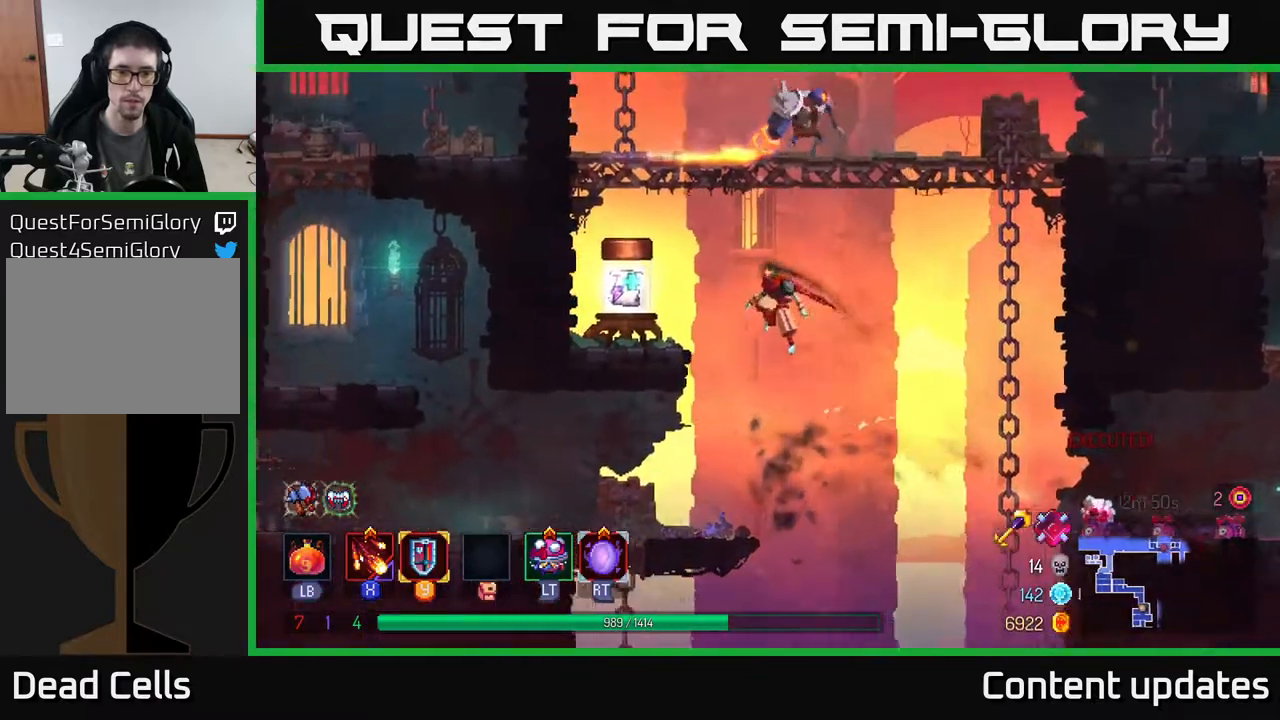
{"buttons": [], "left_stick": "center", "right_stick": "center", "events": [[17, "A", "up"], [317, "R1", "down"], [433, "R1", "up"], [500, "left_stick", "center"]]}
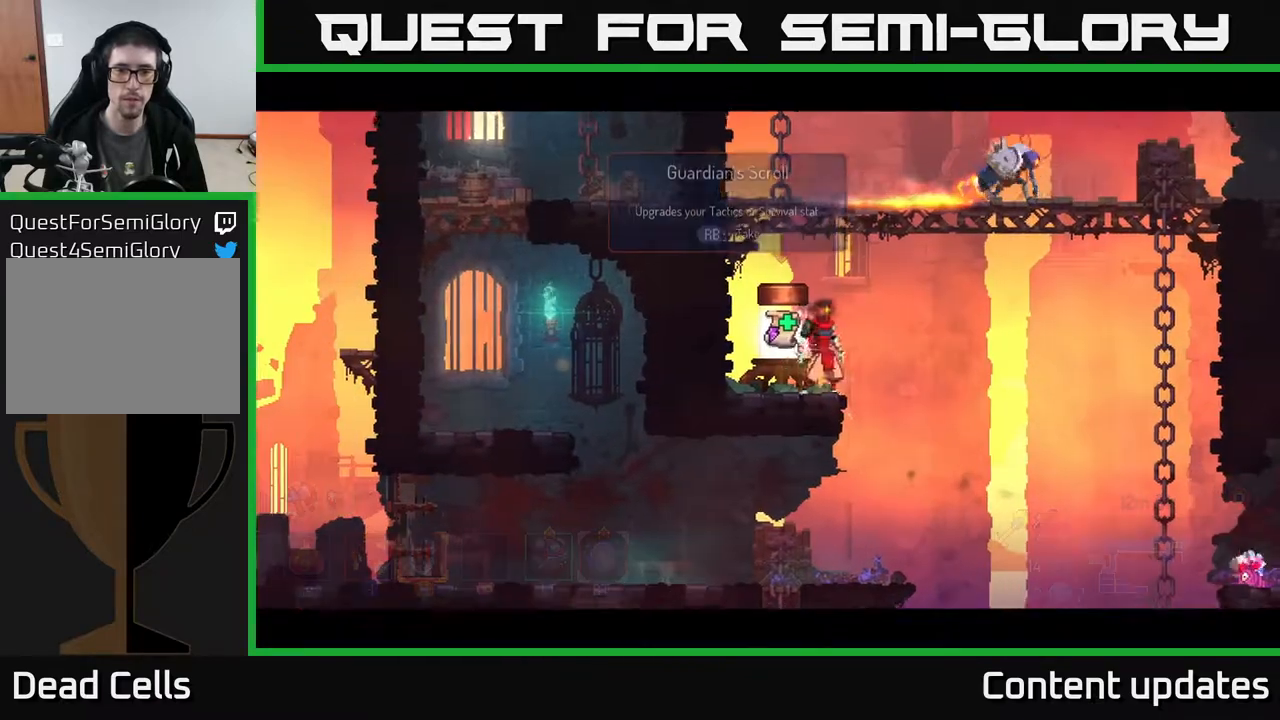
{"buttons": [], "left_stick": "center", "right_stick": "center", "events": []}
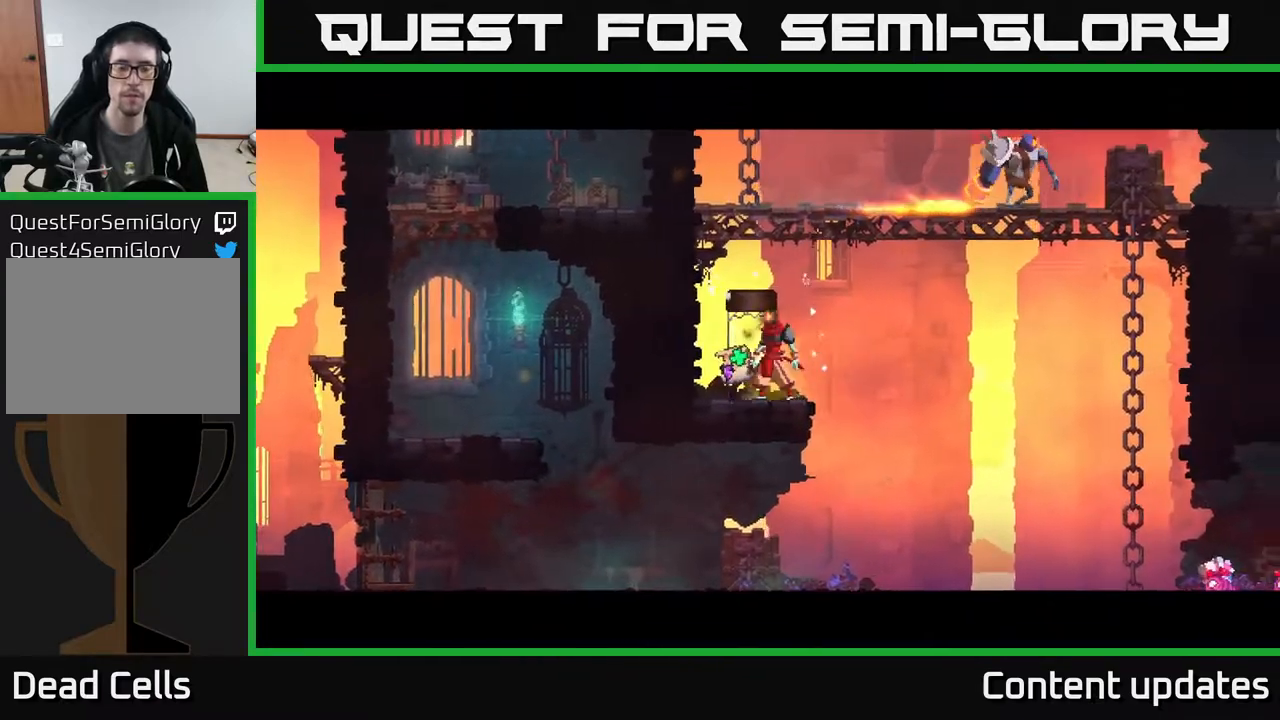
{"buttons": [], "left_stick": "center", "right_stick": "center", "events": []}
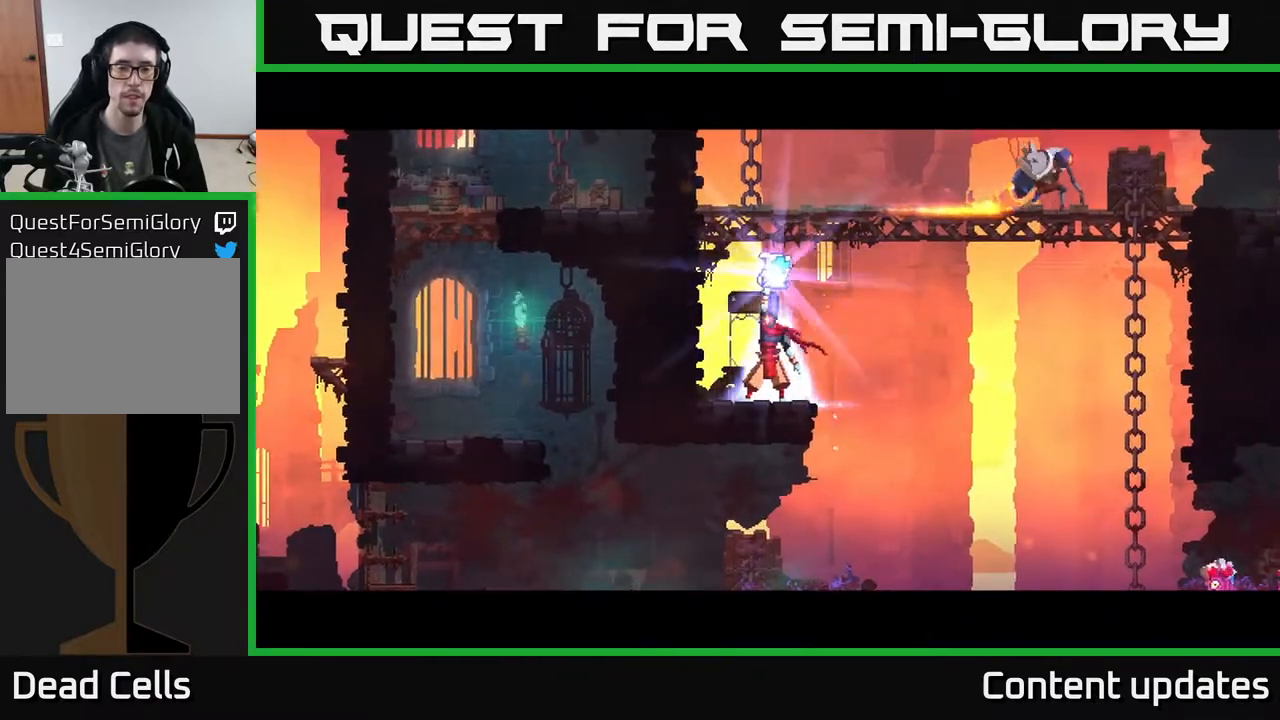
{"buttons": [], "left_stick": "center", "right_stick": "center", "events": []}
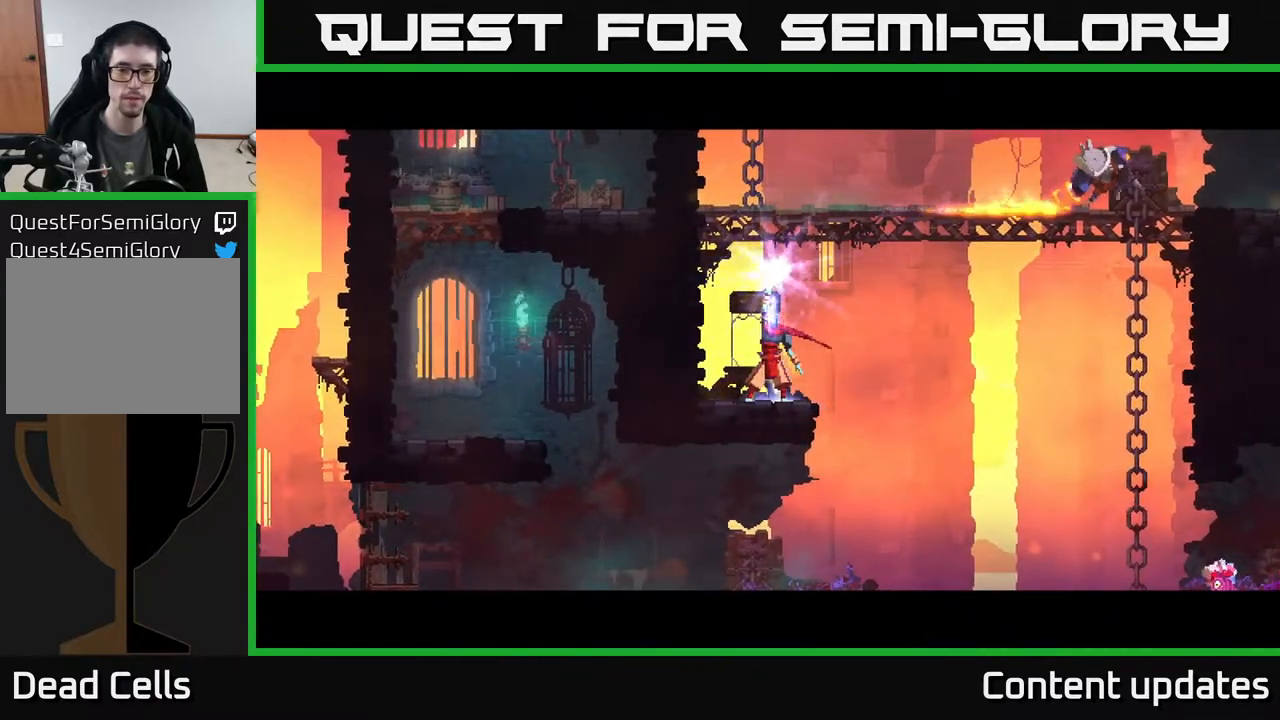
{"buttons": [], "left_stick": "right", "right_stick": "center", "events": [[433, "left_stick", "right"]]}
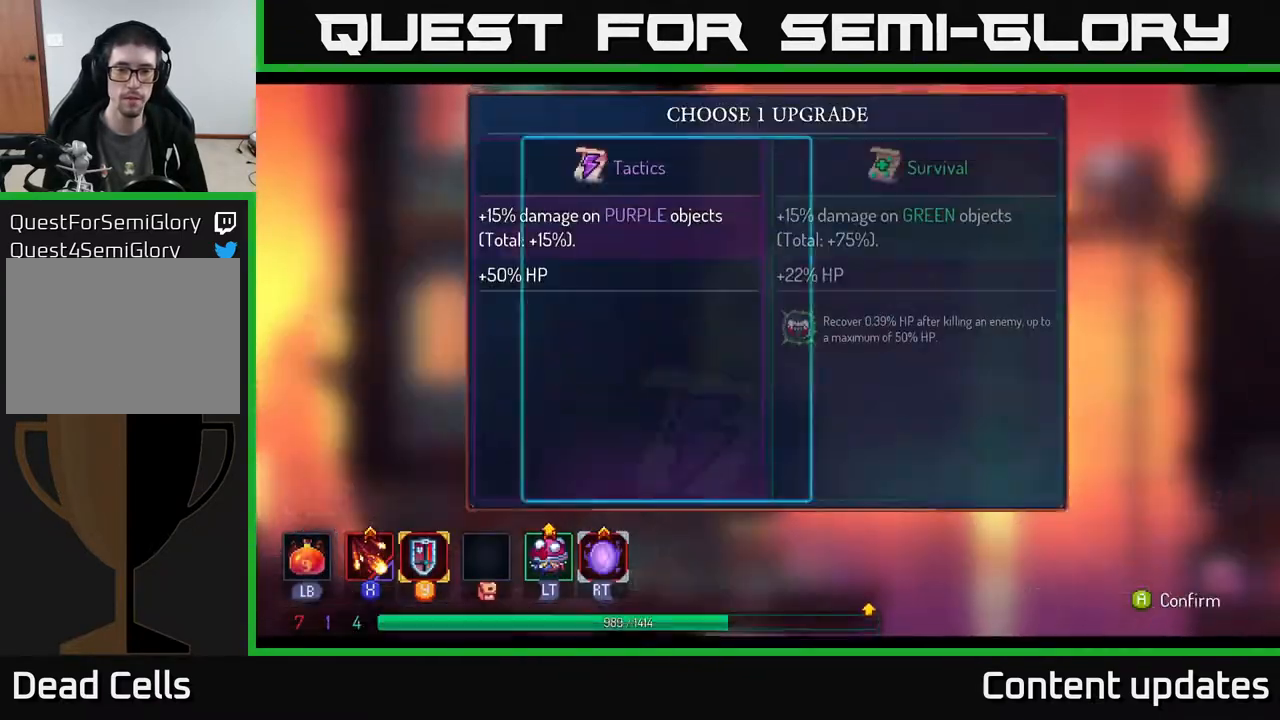
{"buttons": [], "left_stick": "center", "right_stick": "center", "events": [[50, "left_stick", "center"], [333, "A", "down"], [400, "A", "up"]]}
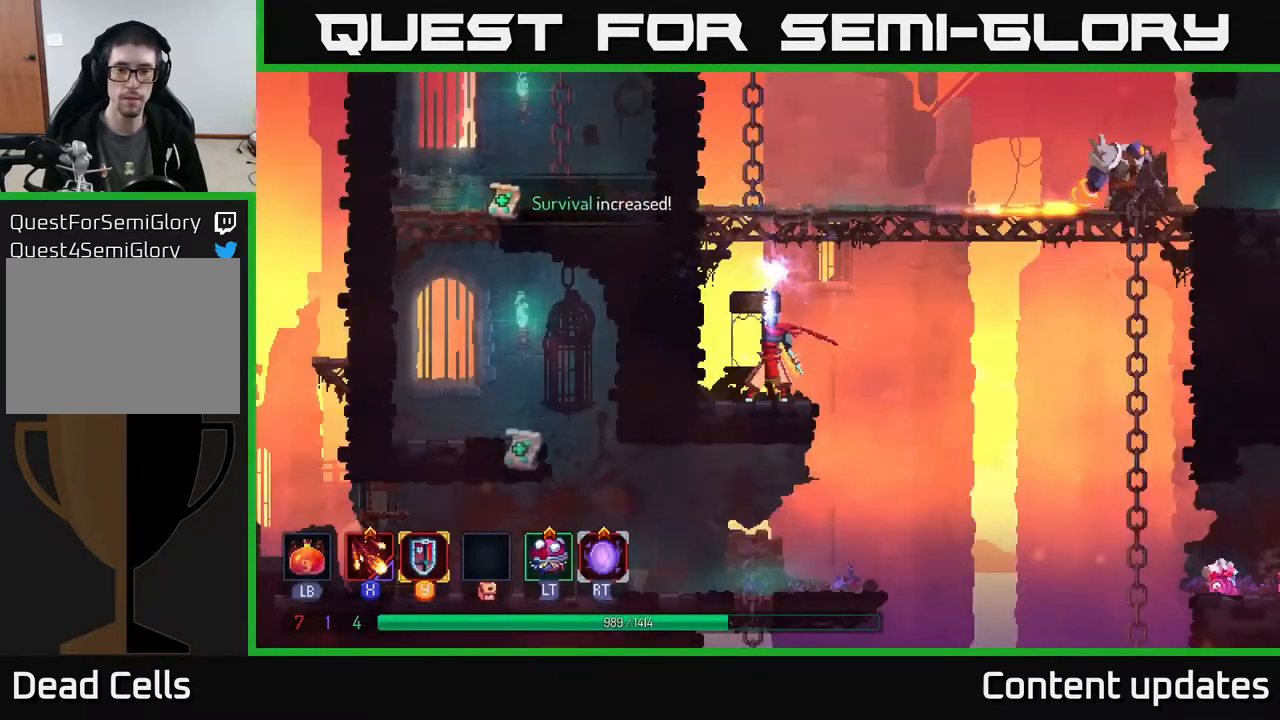
{"buttons": [], "left_stick": "center", "right_stick": "center", "events": [[167, "left_stick", "up"], [367, "left_stick", "center"]]}
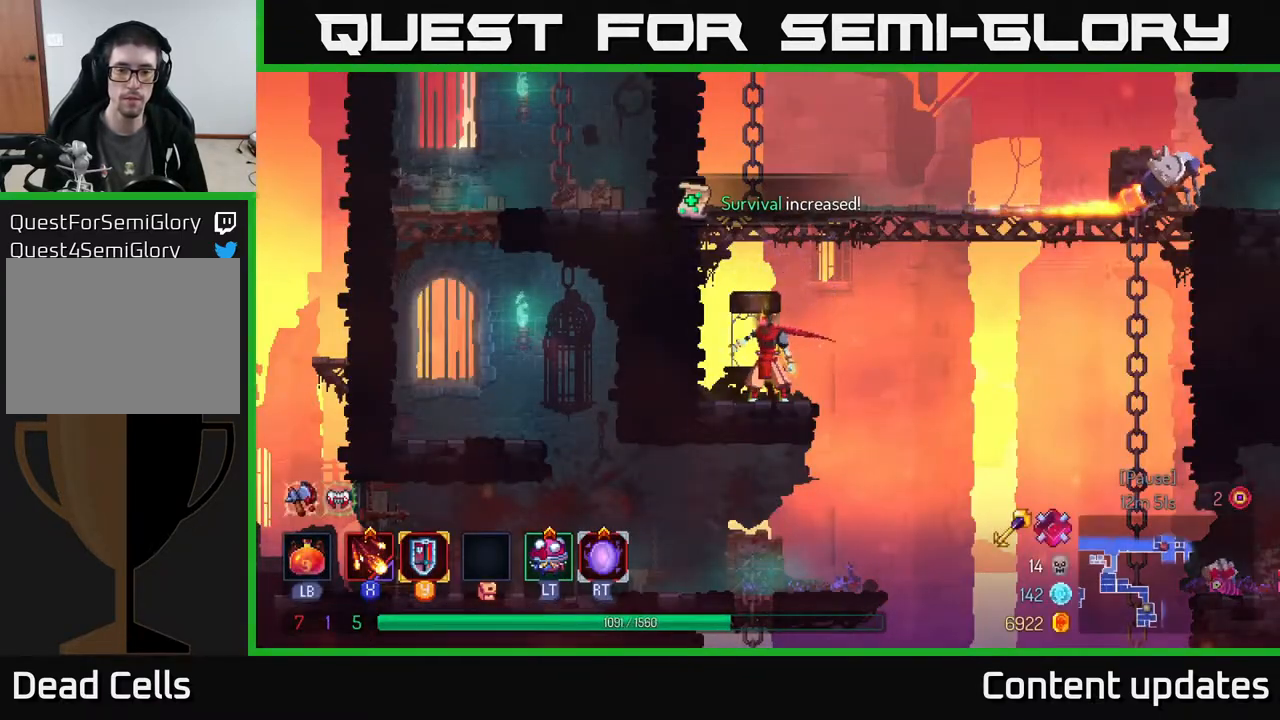
{"buttons": [], "left_stick": "right", "right_stick": "center", "events": [[317, "left_stick", "right"], [333, "A", "down"], [433, "A", "up"]]}
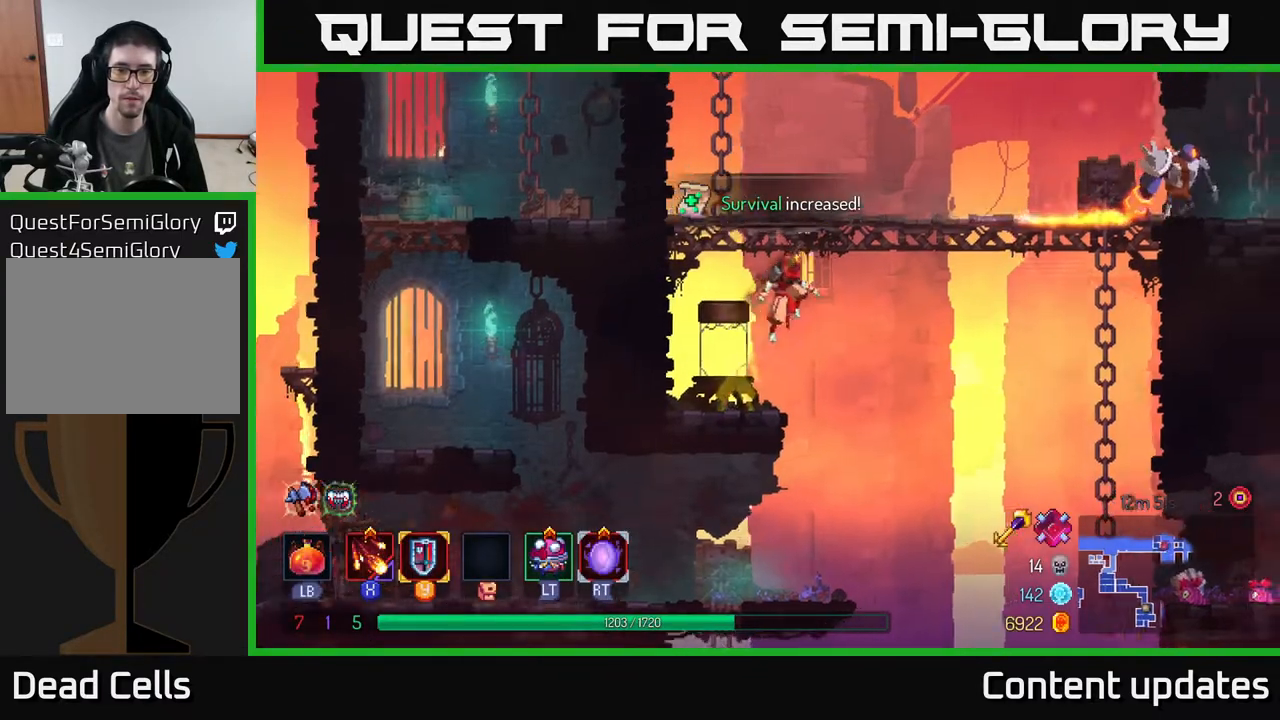
{"buttons": [], "left_stick": "center", "right_stick": "center", "events": [[33, "A", "down"], [67, "left_stick", "center"], [133, "A", "up"], [167, "left_stick", "right"], [200, "X", "down"], [283, "X", "up"], [367, "left_stick", "center"], [417, "X", "down"], [500, "X", "up"]]}
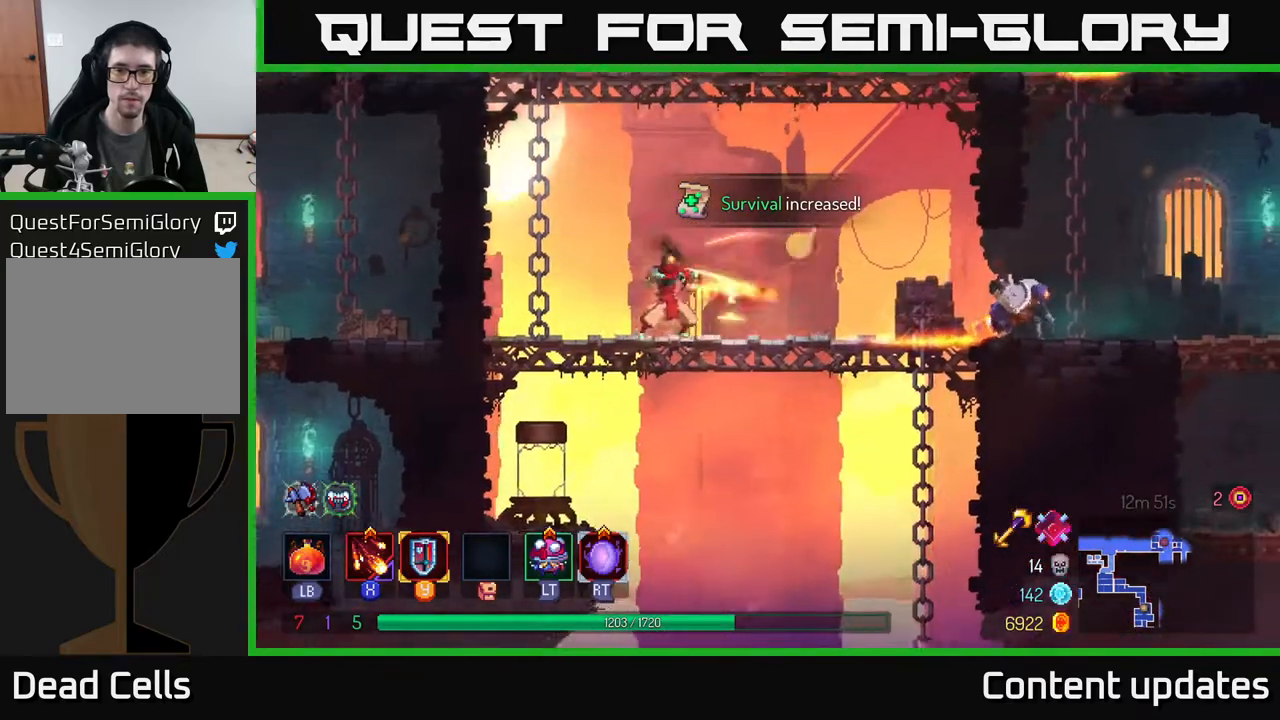
{"buttons": ["X"], "left_stick": "center", "right_stick": "center", "events": [[67, "X", "down"], [150, "X", "up"], [250, "X", "down"], [367, "X", "up"], [433, "X", "down"]]}
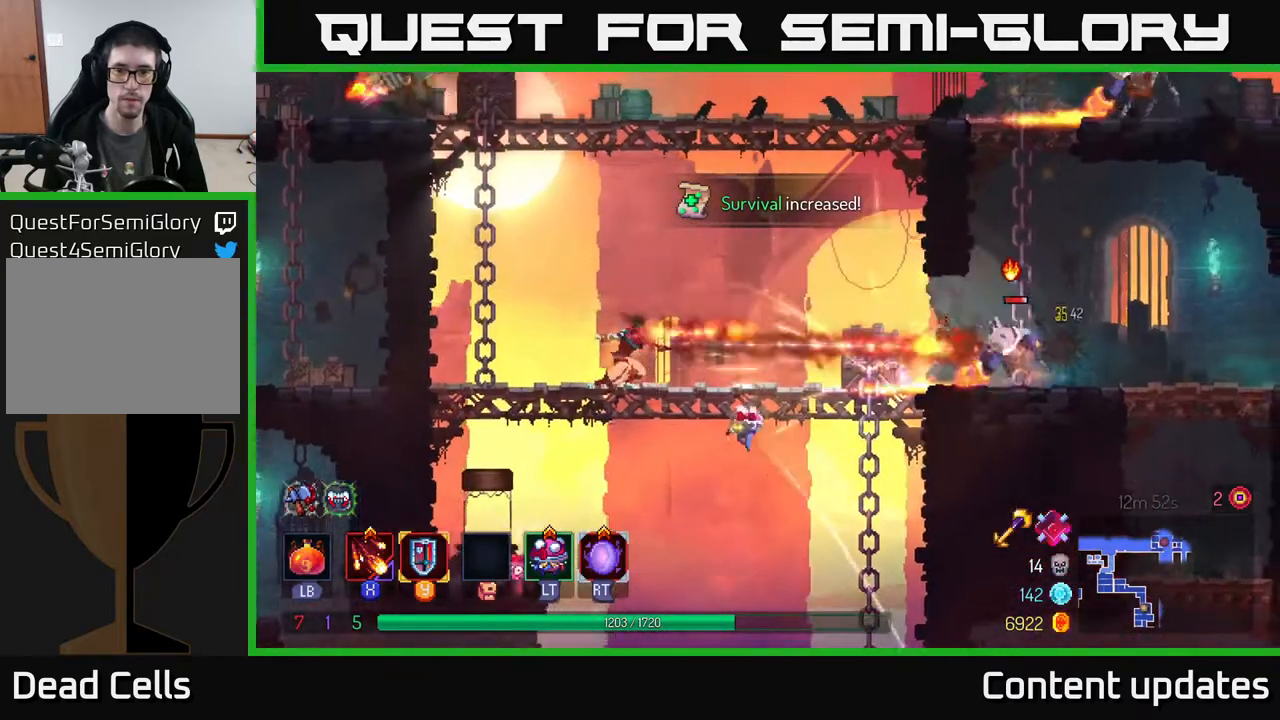
{"buttons": [], "left_stick": "center", "right_stick": "center", "events": [[33, "X", "up"], [117, "X", "down"], [250, "X", "up"], [317, "X", "down"], [400, "X", "up"]]}
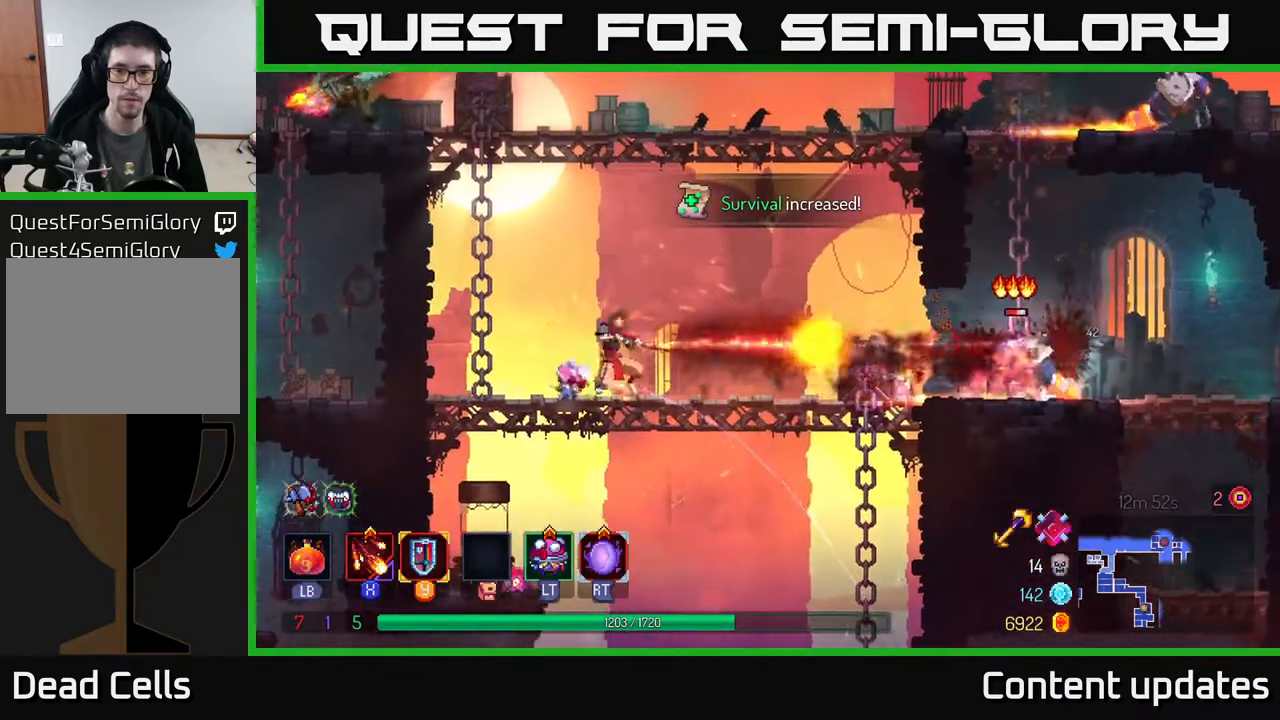
{"buttons": [], "left_stick": "up-left", "right_stick": "center", "events": [[167, "left_stick", "left"], [350, "A", "down"], [450, "A", "up"], [467, "left_stick", "up-left"]]}
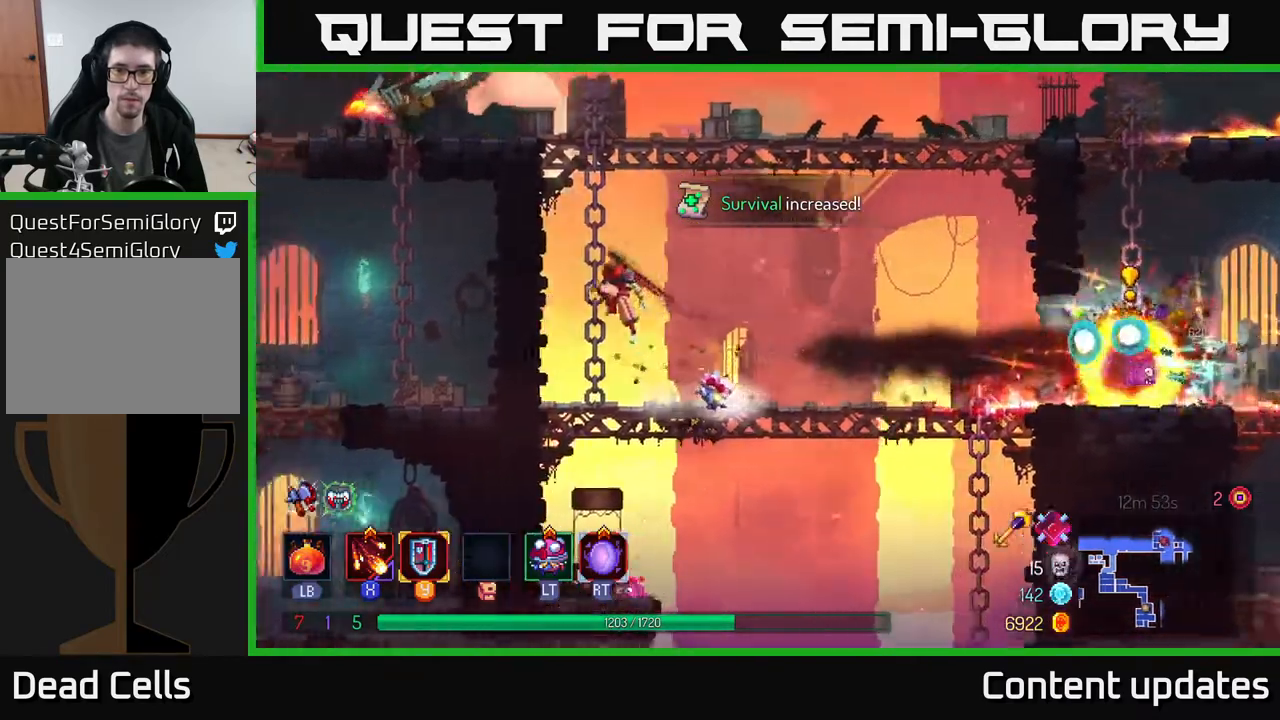
{"buttons": ["A"], "left_stick": "up", "right_stick": "center", "events": [[67, "A", "down"], [100, "left_stick", "up"], [133, "A", "up"], [367, "A", "down"]]}
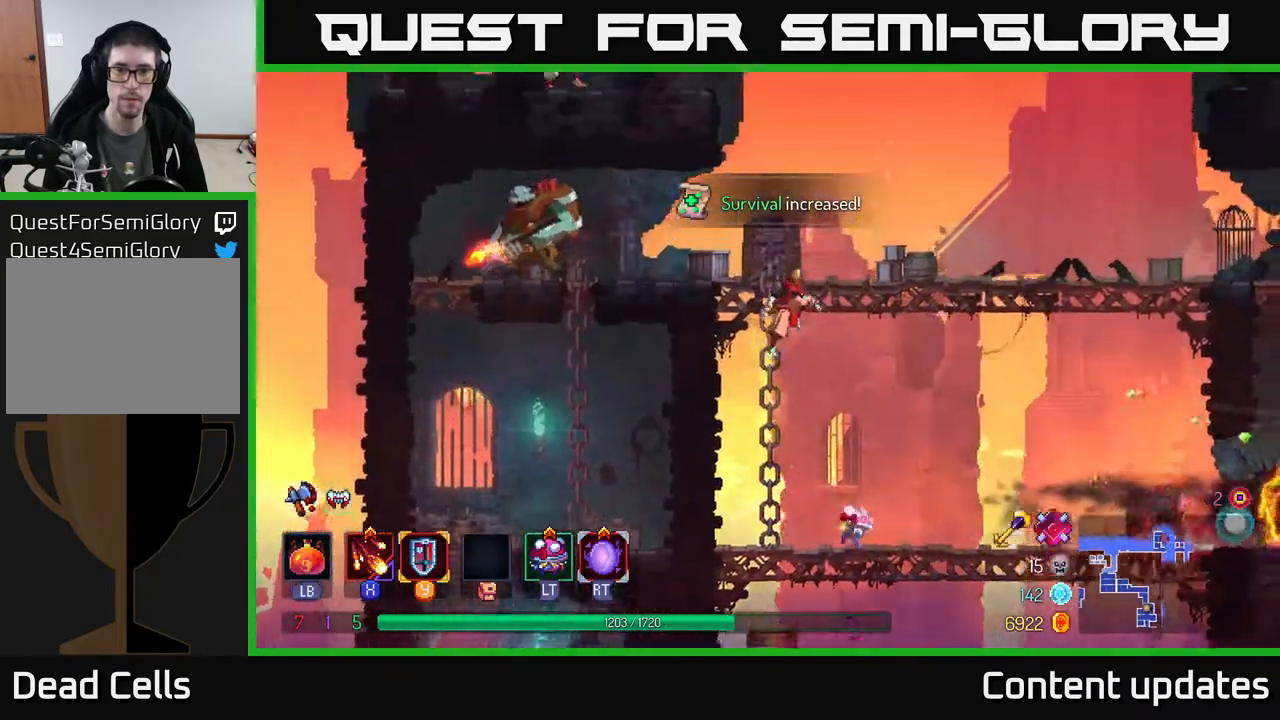
{"buttons": ["X"], "left_stick": "center", "right_stick": "center", "events": [[50, "A", "up"], [67, "X", "down"], [100, "left_stick", "left"], [167, "X", "up"], [267, "X", "down"], [350, "left_stick", "center"], [367, "X", "up"], [450, "X", "down"]]}
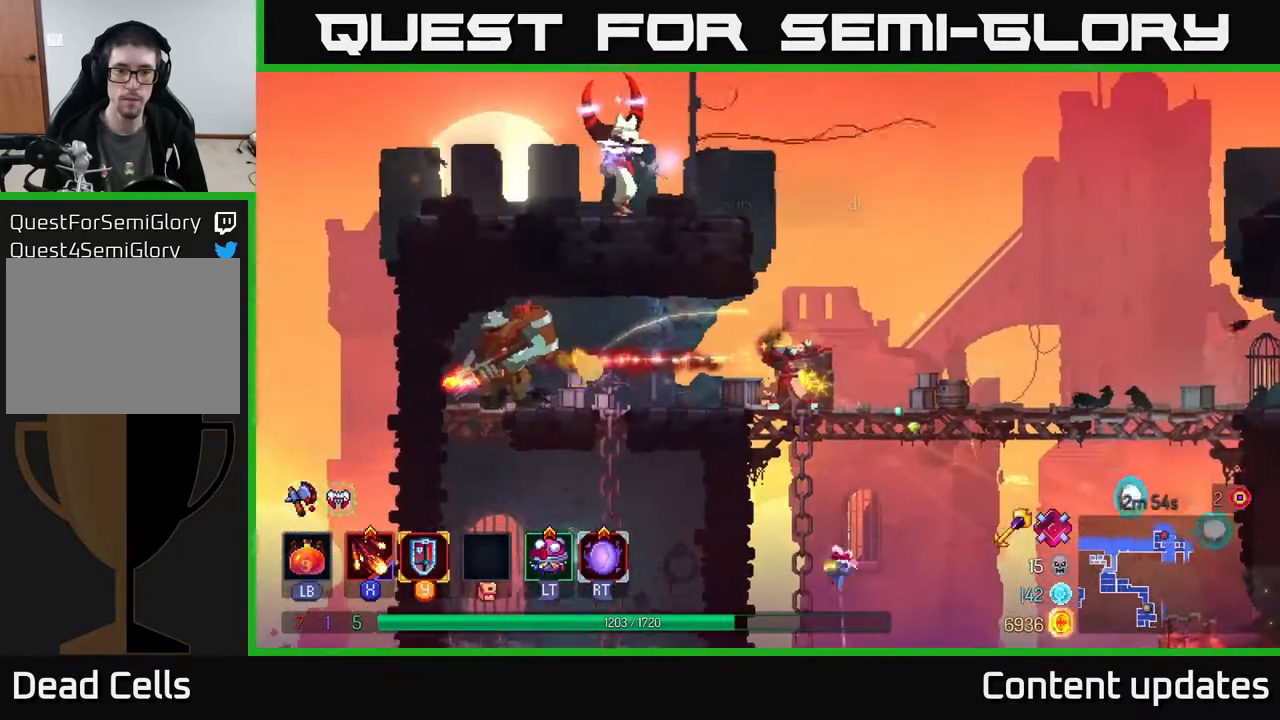
{"buttons": ["X"], "left_stick": "center", "right_stick": "center", "events": [[33, "X", "up"], [117, "X", "down"], [250, "X", "up"], [317, "X", "down"], [400, "X", "up"], [483, "X", "down"]]}
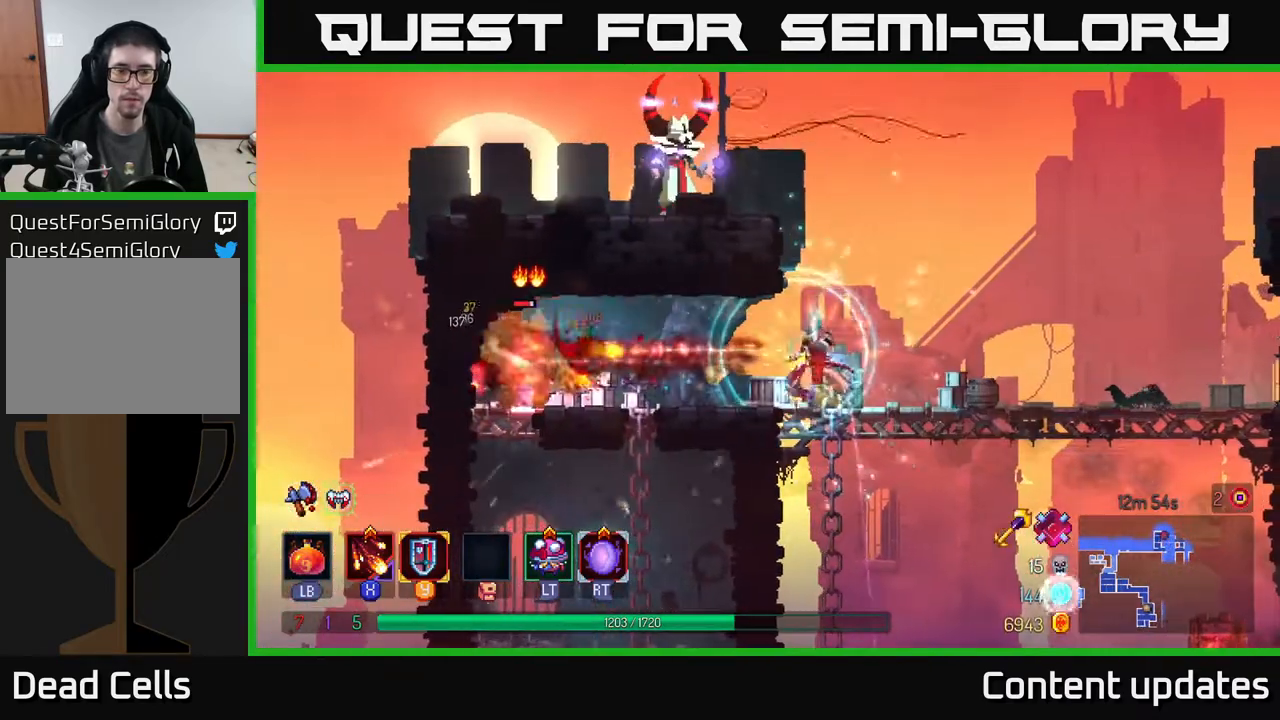
{"buttons": [], "left_stick": "right", "right_stick": "center", "events": [[117, "X", "up"], [500, "left_stick", "right"]]}
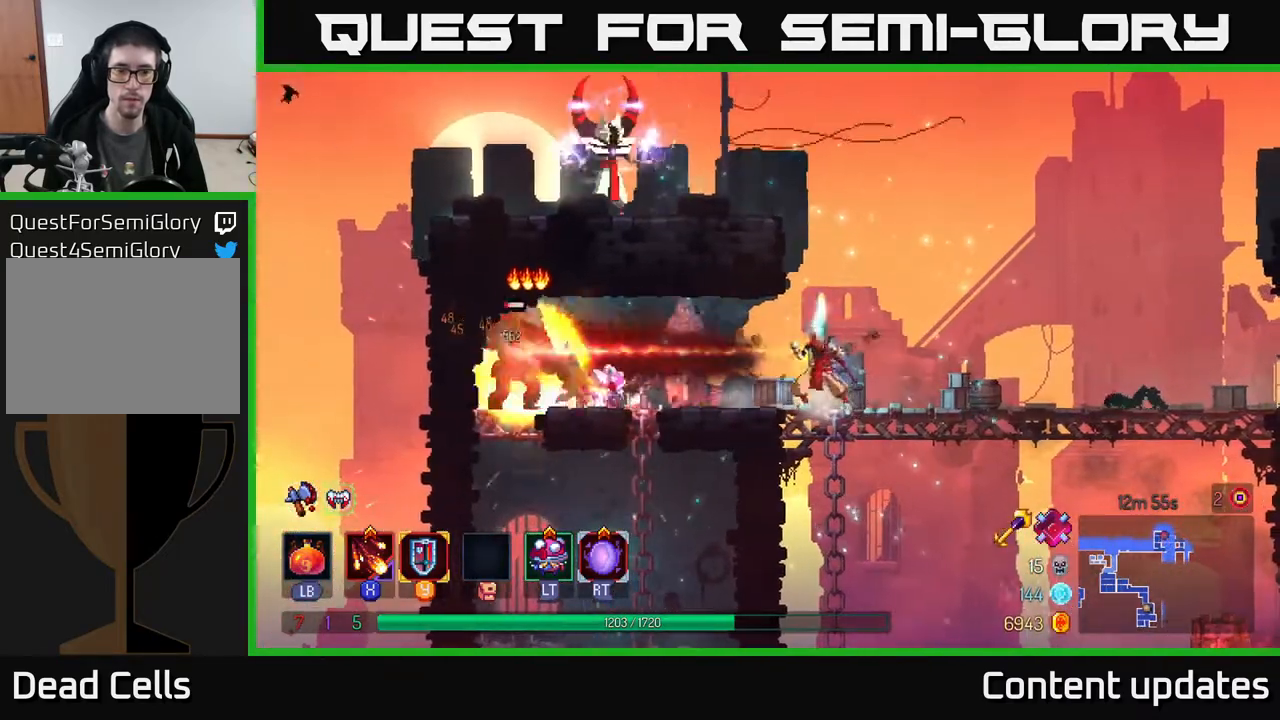
{"buttons": ["A"], "left_stick": "left", "right_stick": "center", "events": [[233, "A", "down"], [267, "left_stick", "left"], [367, "A", "up"], [367, "left_stick", "center"], [467, "A", "down"], [500, "left_stick", "left"]]}
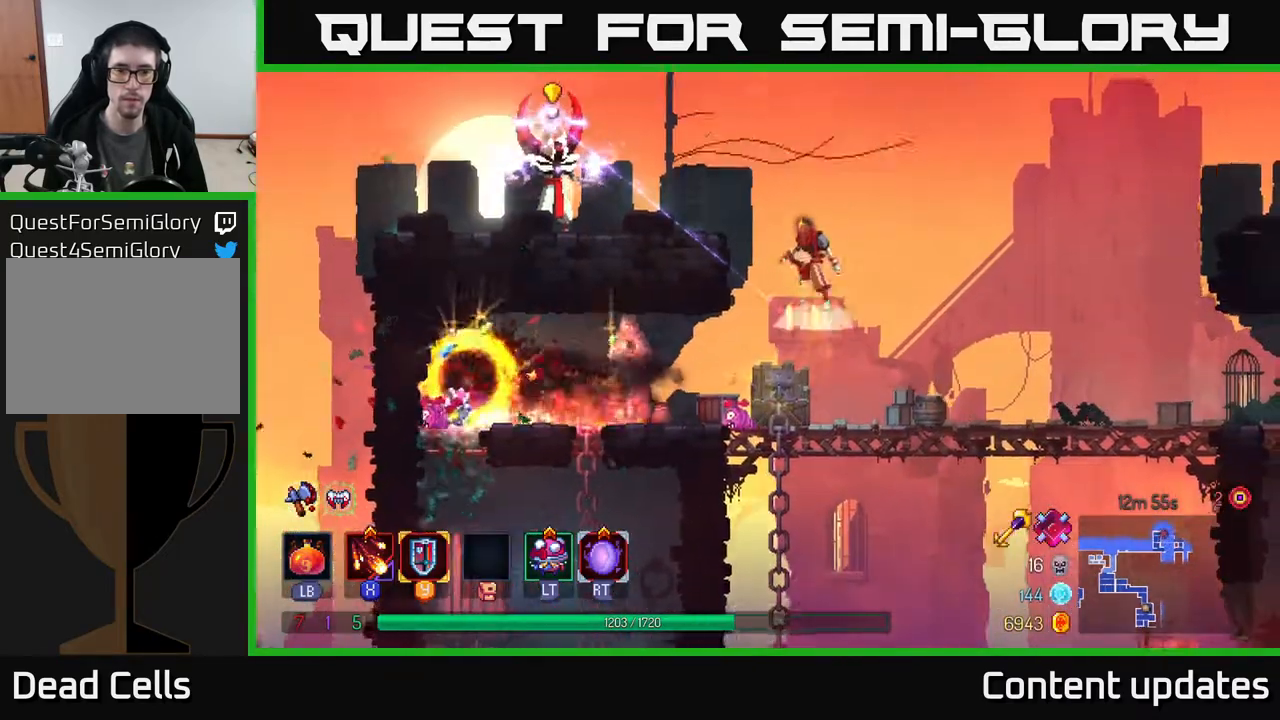
{"buttons": [], "left_stick": "left", "right_stick": "center", "events": [[117, "A", "up"], [350, "B", "down"], [450, "B", "up"]]}